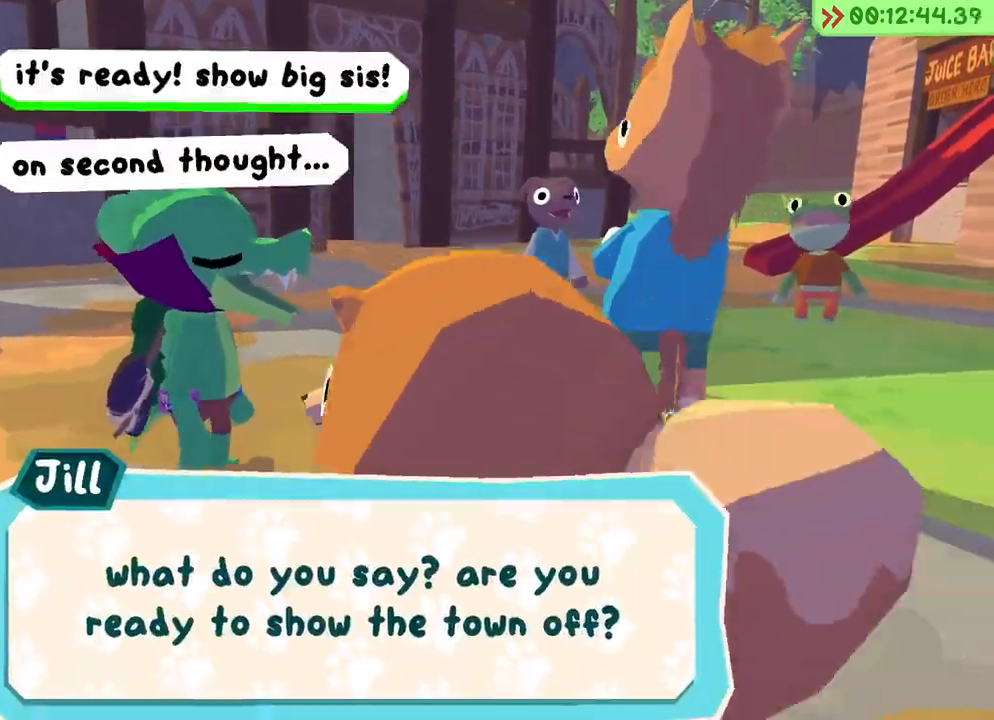
Gameplay with keyboard; each line is a JSON object with the keys held at the frame after it. "events" lists presses ("down") and releases ("up") of "a", "alt", "ctrl", "d", "e", "escape", "f", "q", "r", "return", "s", "shift", "space", "tab" and "w" between this image and that frame as [ms after this image, input, new state], when the widget could be followed in between. No other keys are recorded. Mouse input is not recorded.
{"keys": ["space"], "events": [[50, "space", "up"], [117, "space", "down"], [150, "space", "up"], [217, "space", "down"], [250, "space", "up"], [300, "space", "down"], [350, "space", "up"], [383, "space", "down"], [433, "space", "up"], [500, "space", "down"]]}
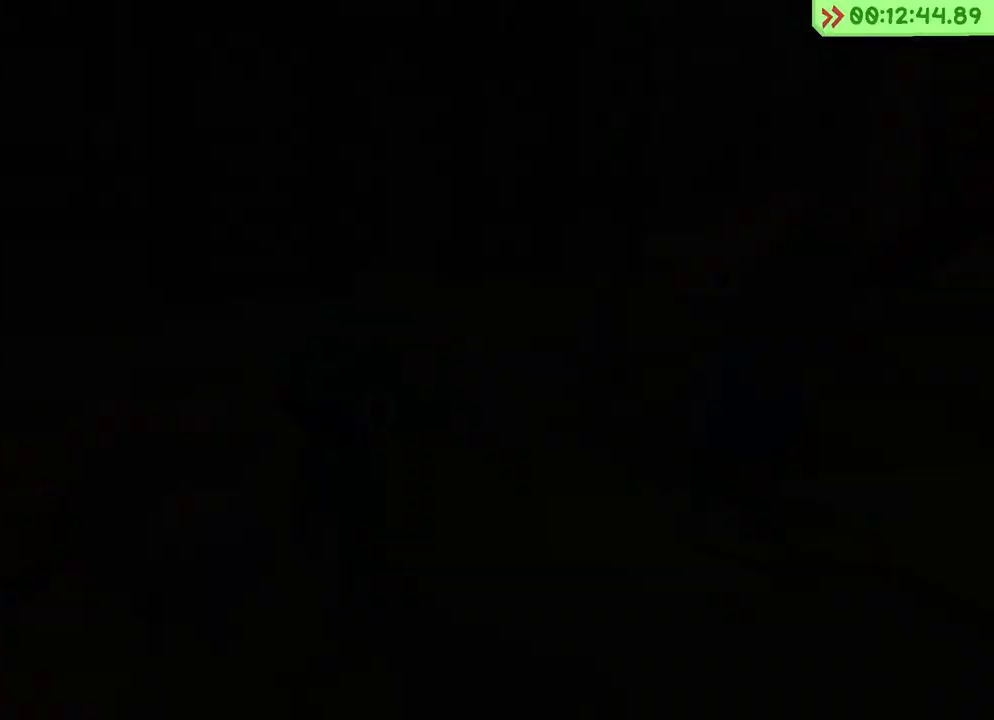
{"keys": [], "events": [[50, "space", "up"]]}
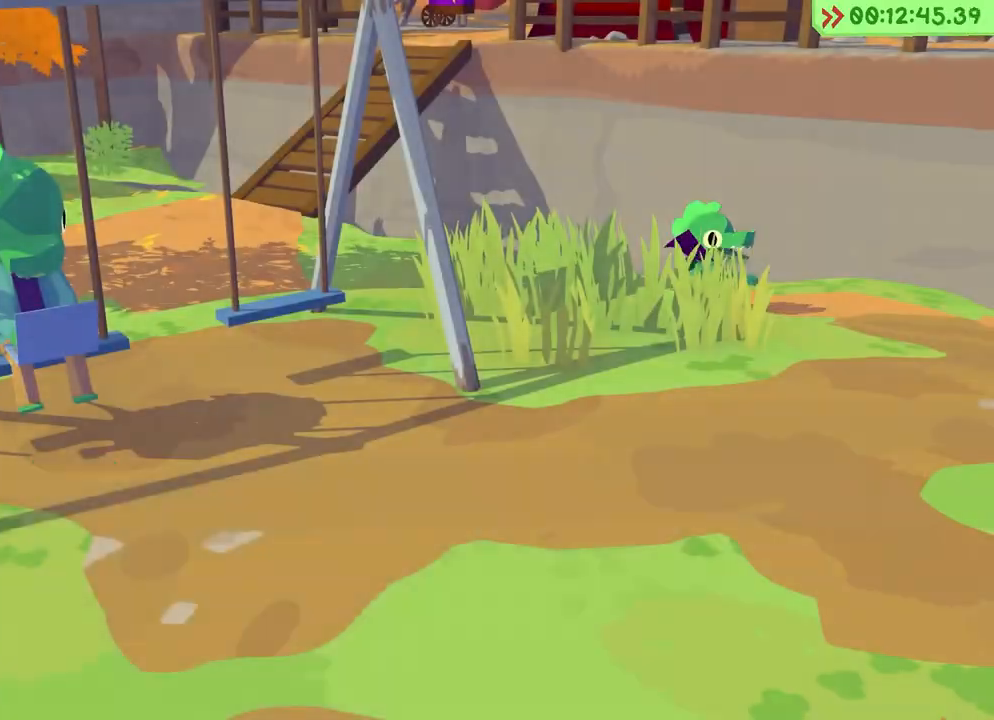
{"keys": [], "events": []}
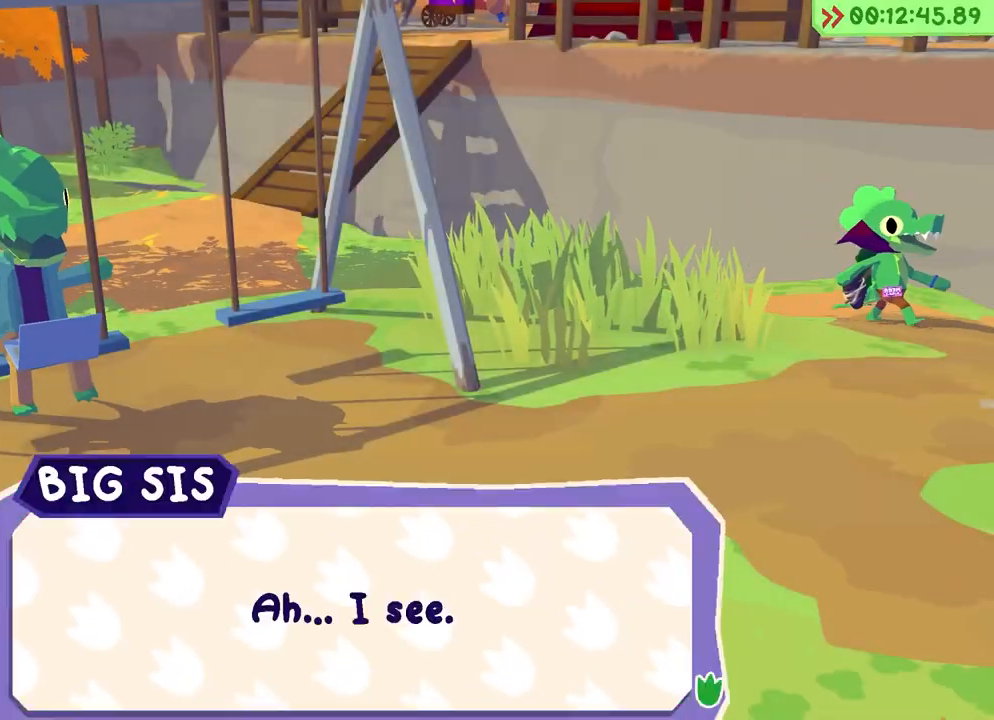
{"keys": [], "events": []}
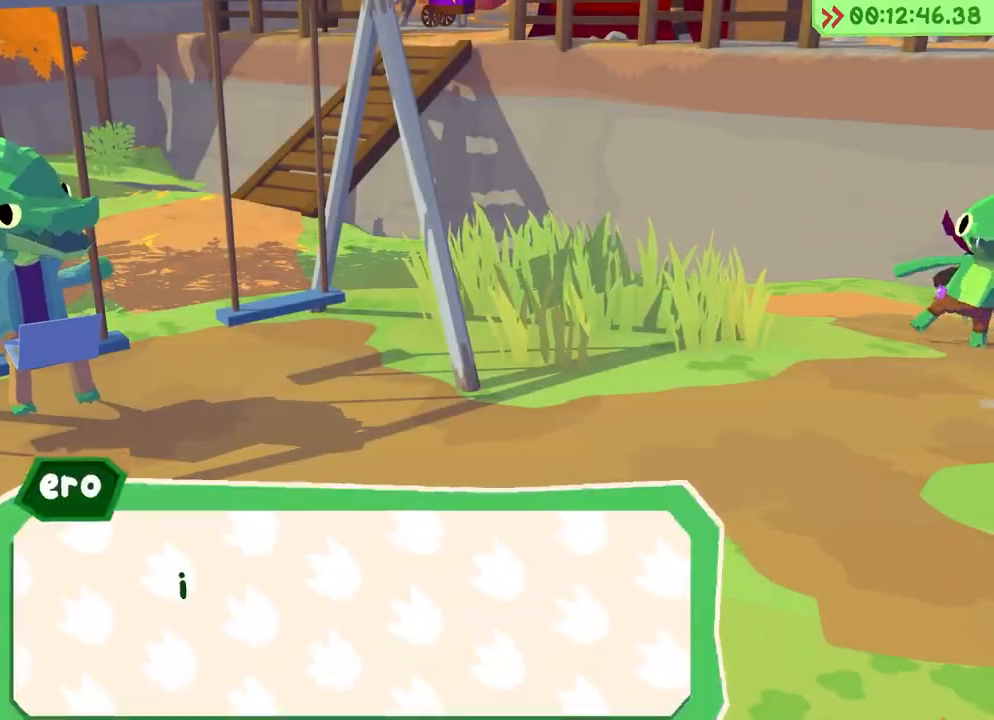
{"keys": [], "events": []}
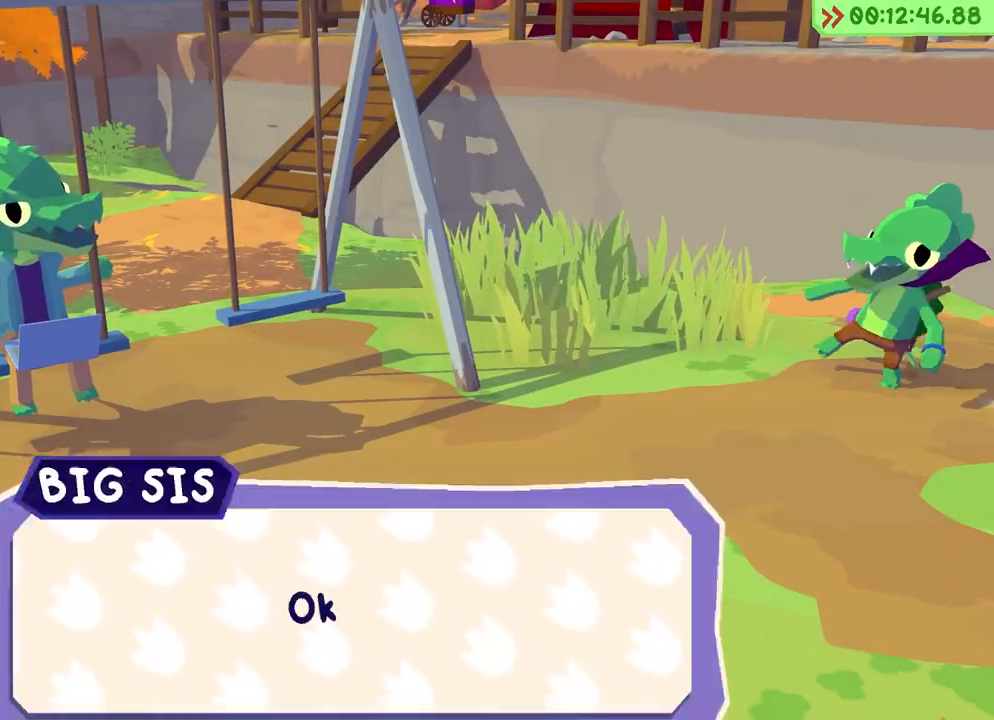
{"keys": [], "events": []}
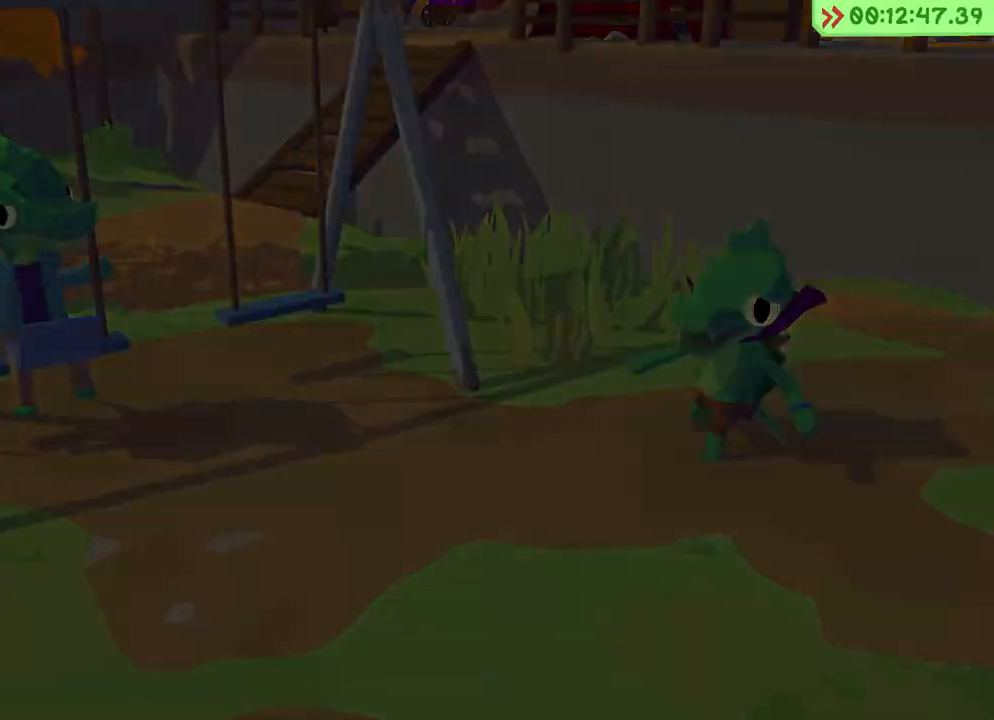
{"keys": [], "events": []}
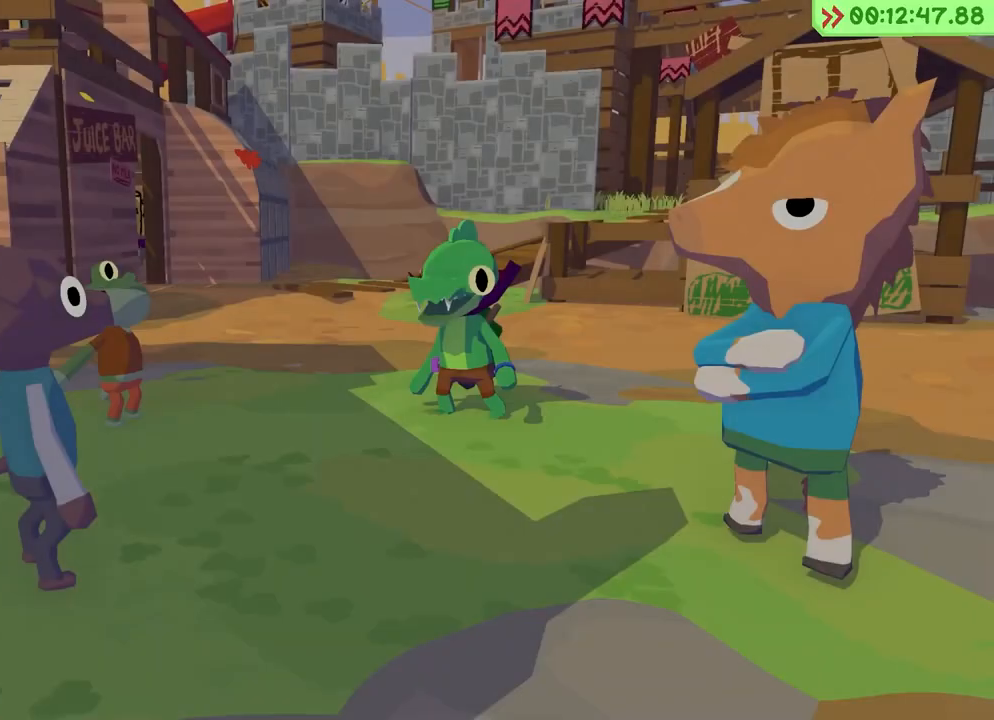
{"keys": [], "events": []}
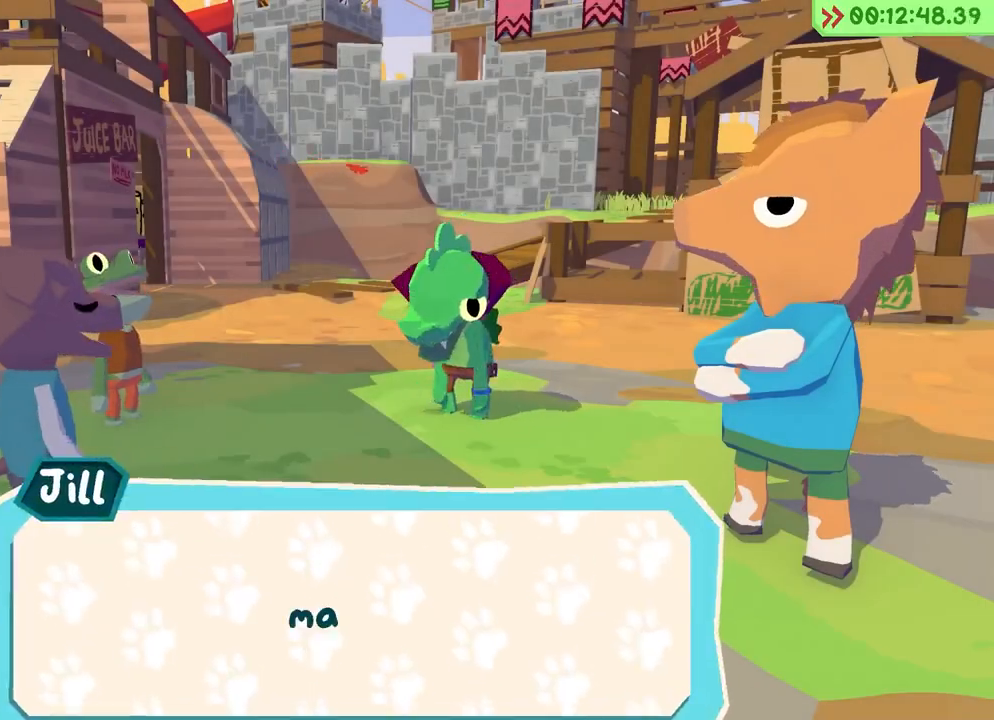
{"keys": [], "events": []}
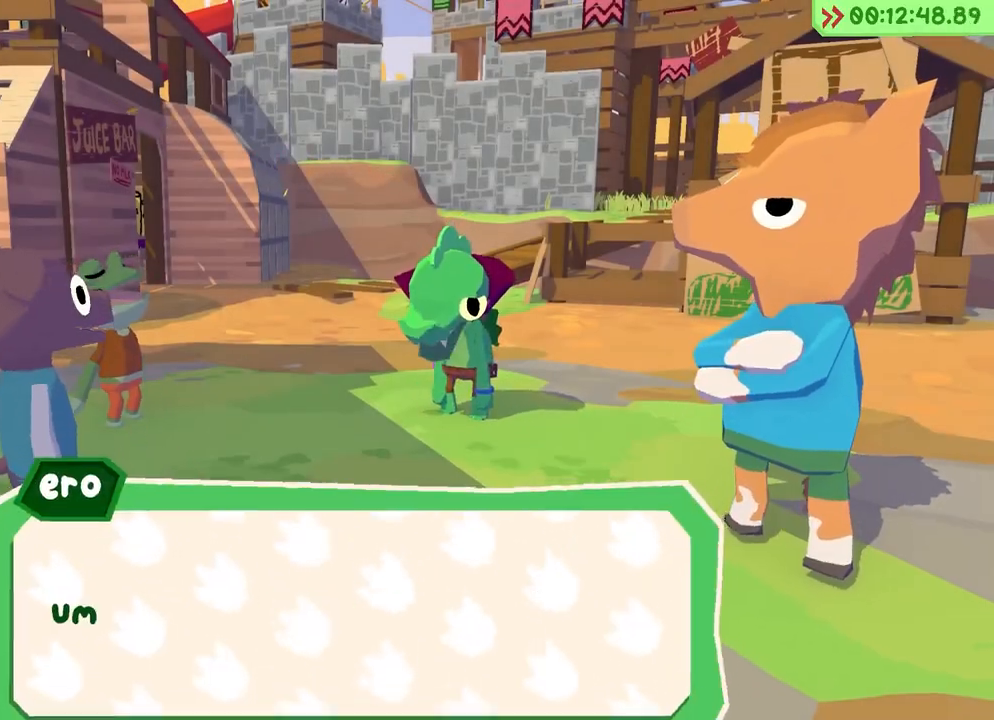
{"keys": [], "events": []}
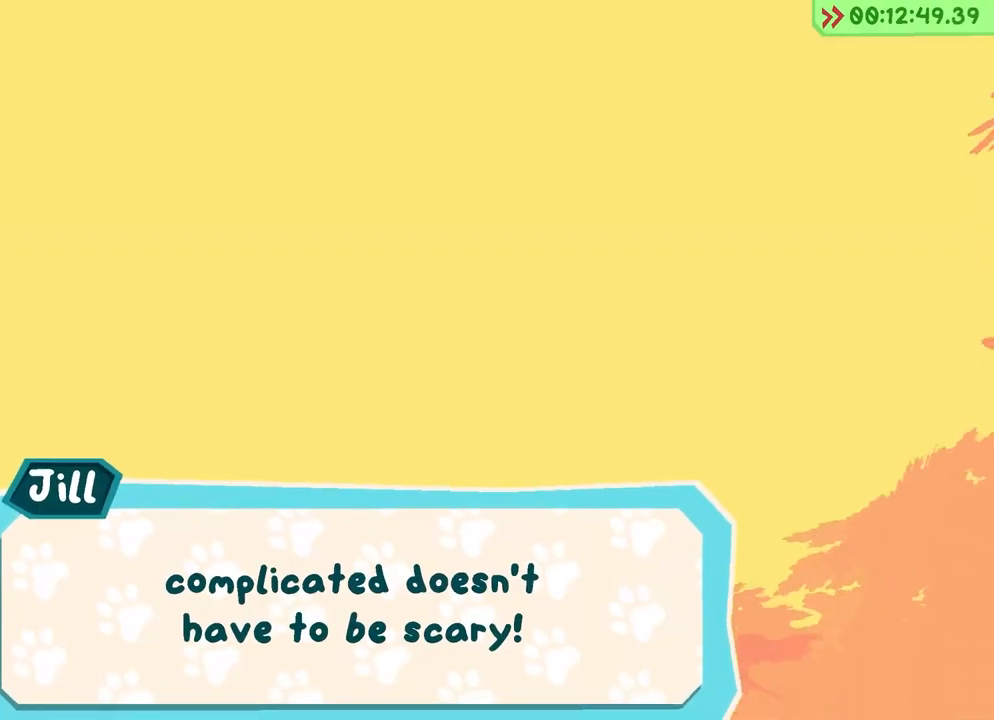
{"keys": [], "events": []}
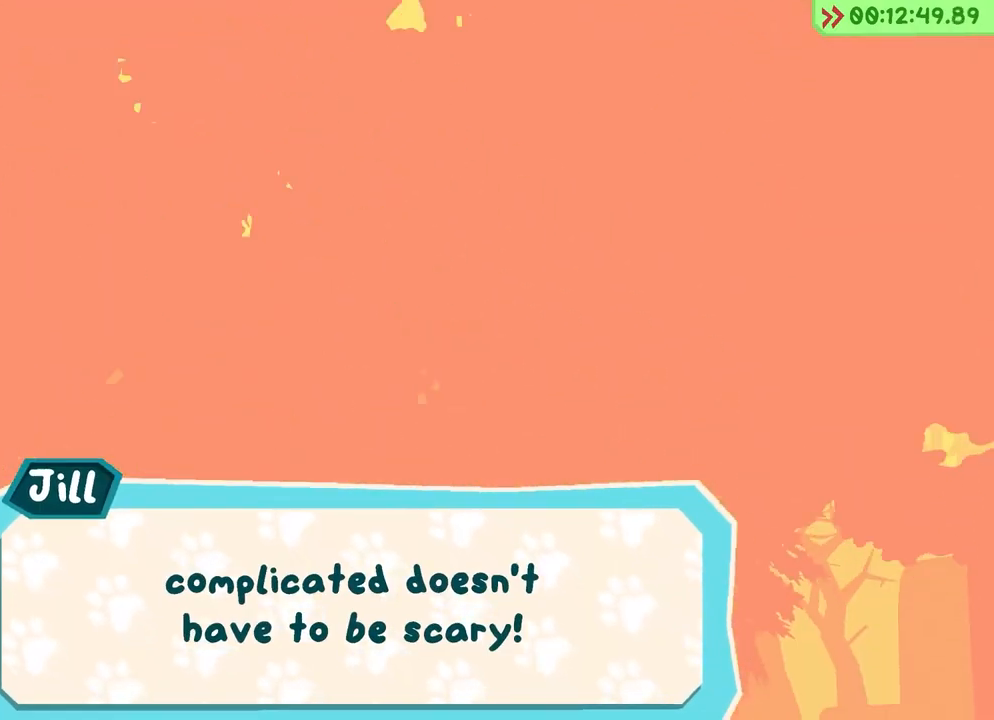
{"keys": ["w"], "events": [[500, "w", "down"]]}
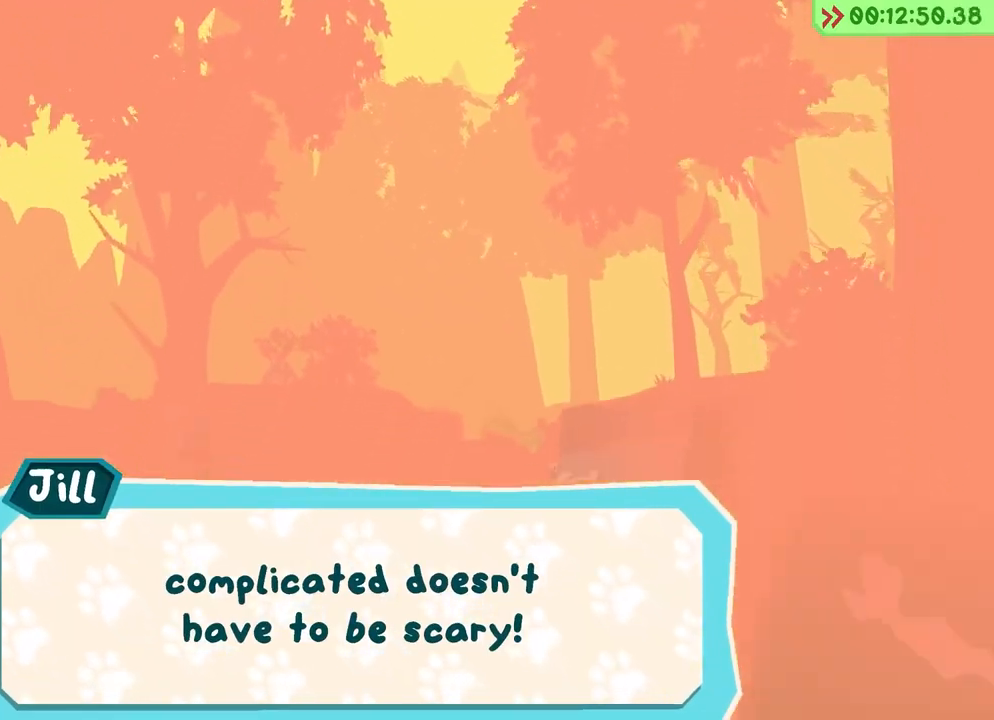
{"keys": ["w"], "events": []}
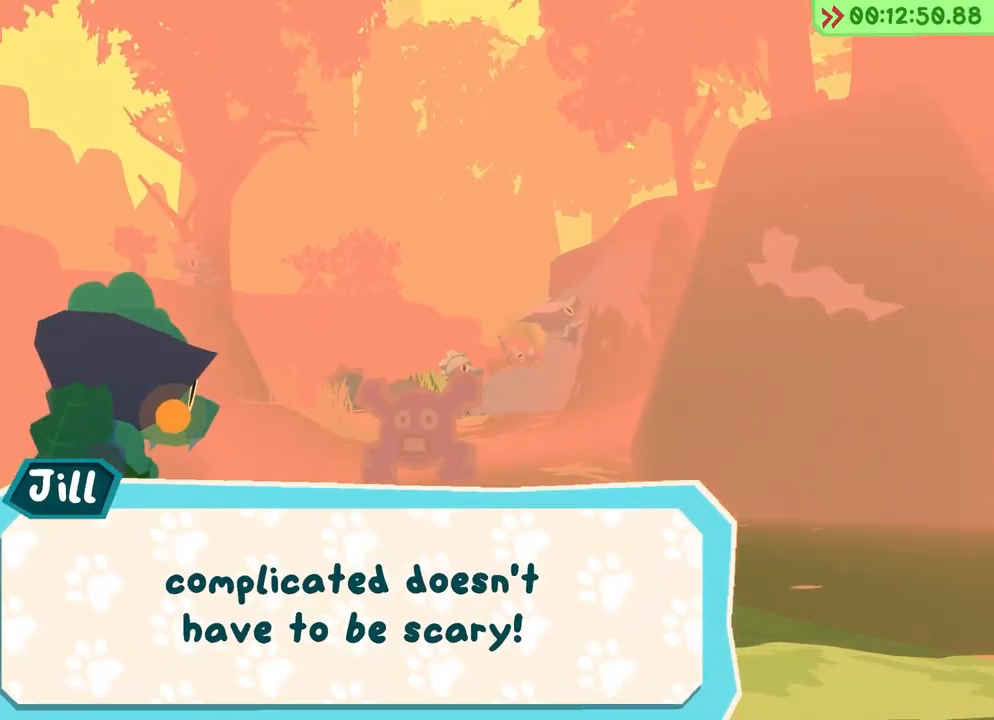
{"keys": ["w"], "events": []}
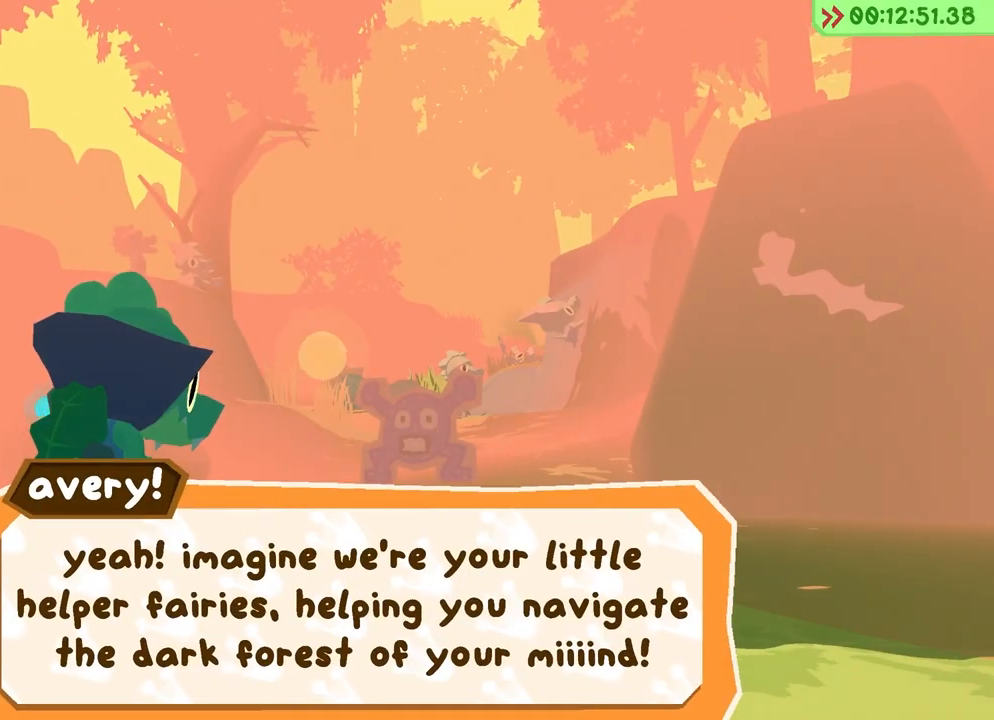
{"keys": ["w"], "events": []}
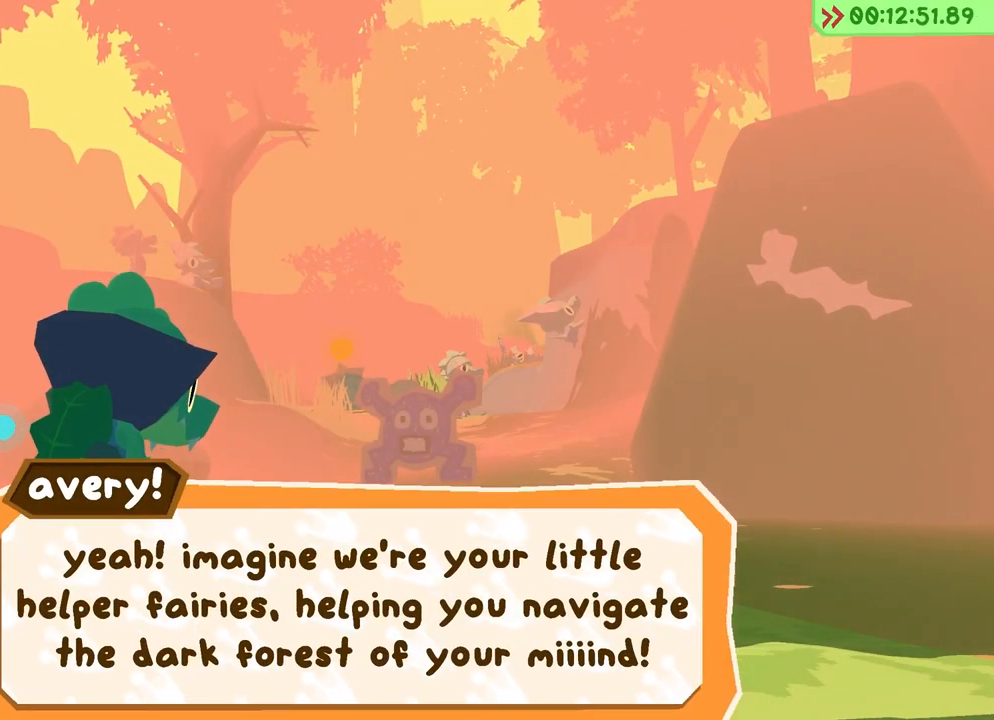
{"keys": ["w"], "events": []}
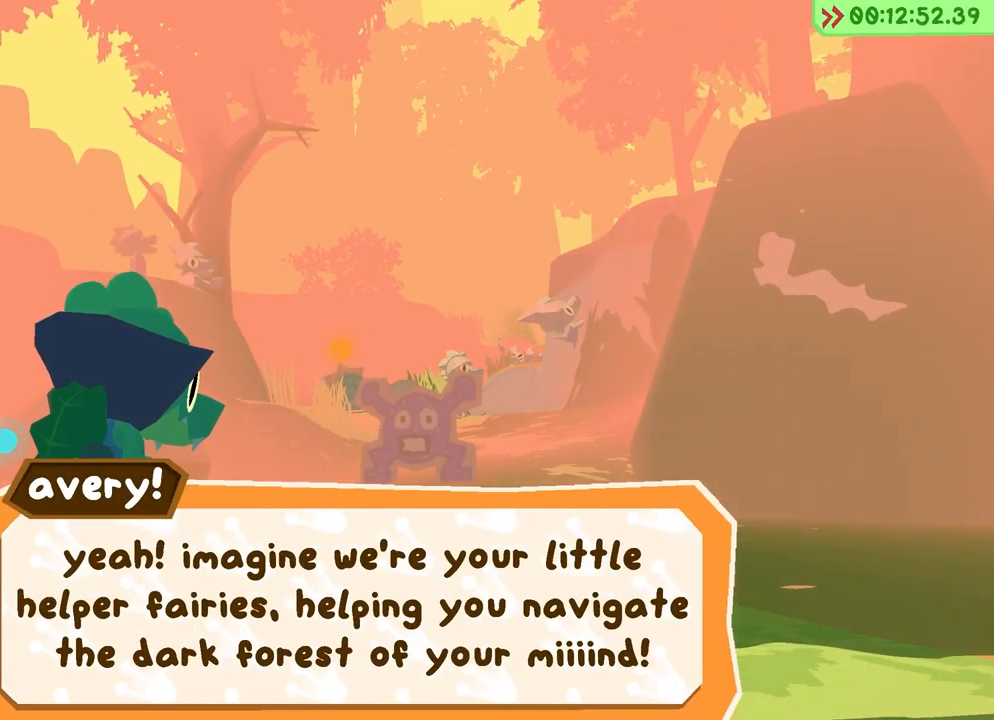
{"keys": ["w"], "events": []}
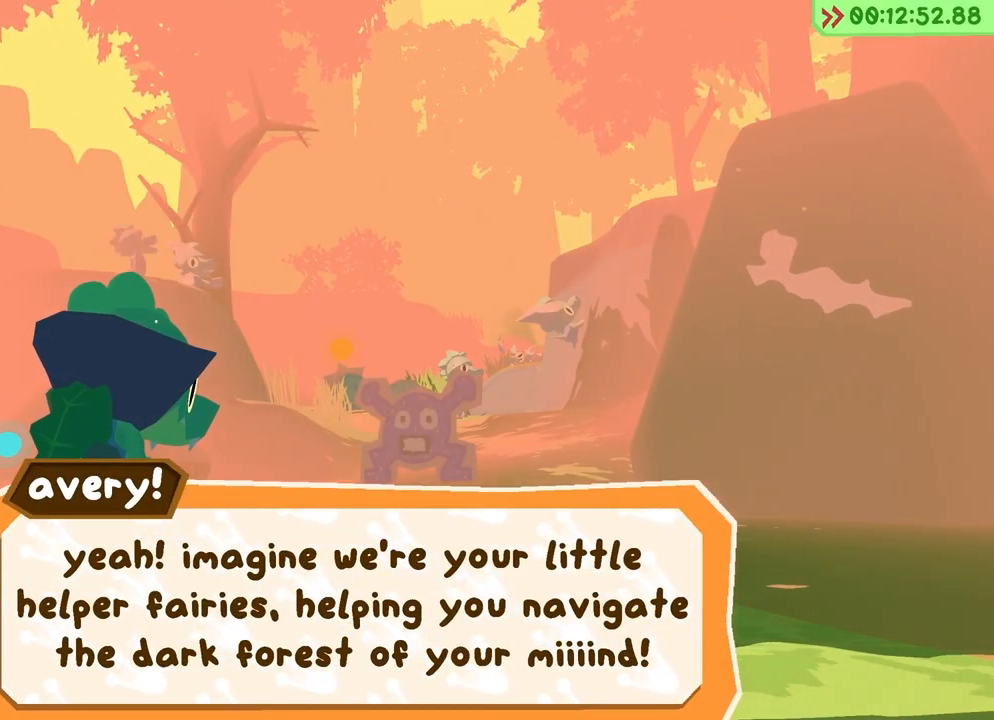
{"keys": ["w"], "events": []}
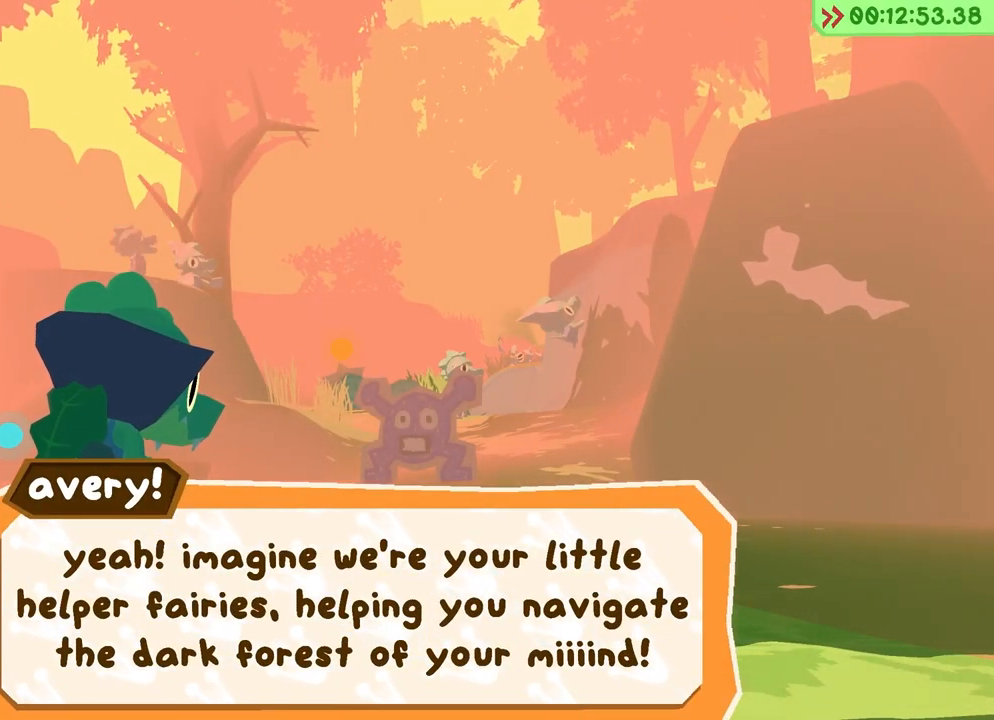
{"keys": ["w"], "events": []}
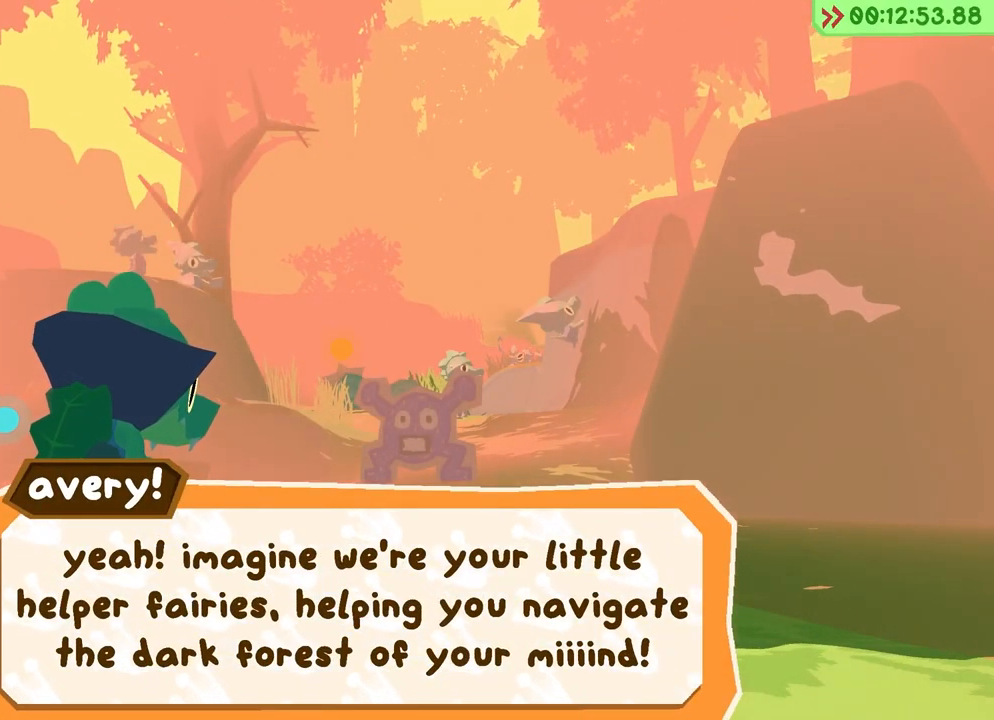
{"keys": ["w"], "events": []}
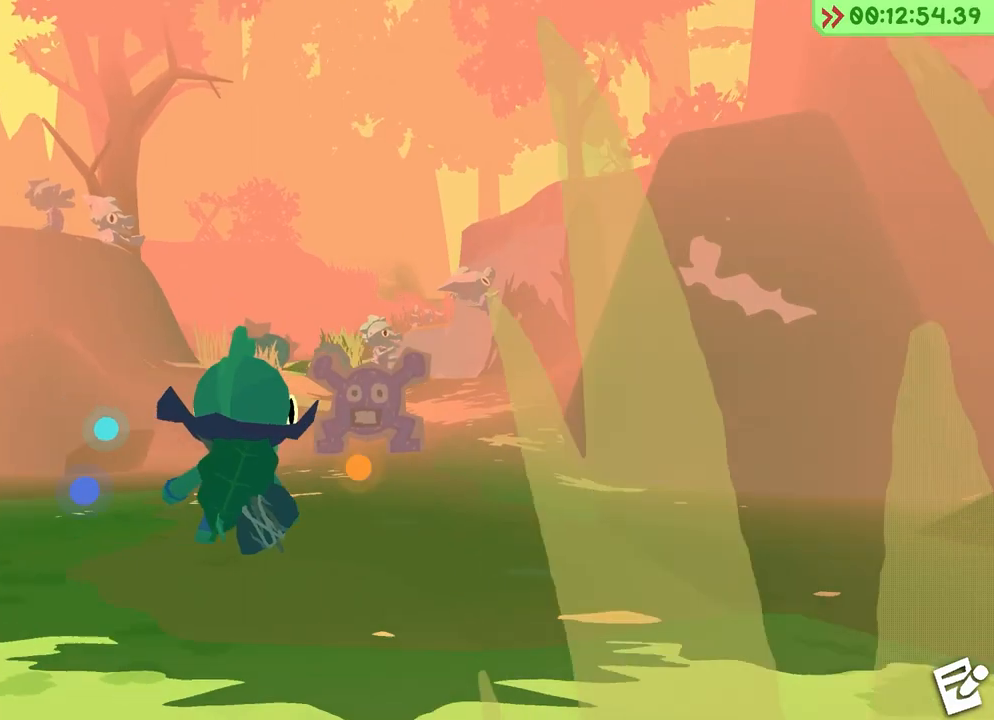
{"keys": ["space", "w"], "events": [[367, "space", "down"]]}
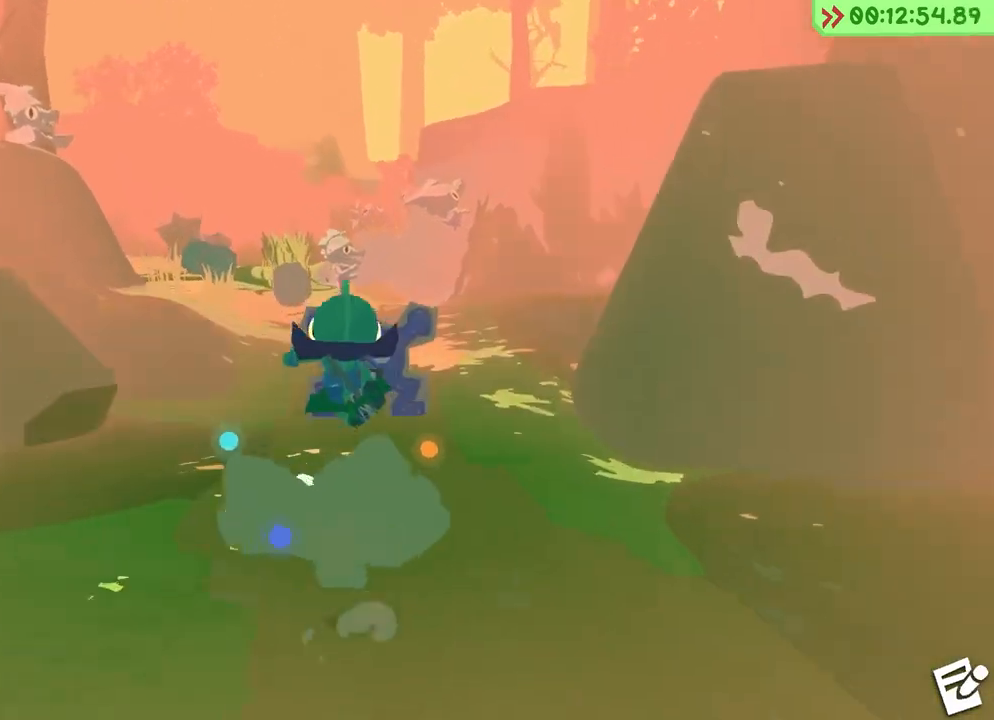
{"keys": ["w"], "events": [[200, "a", "down"], [217, "space", "up"], [433, "a", "up"]]}
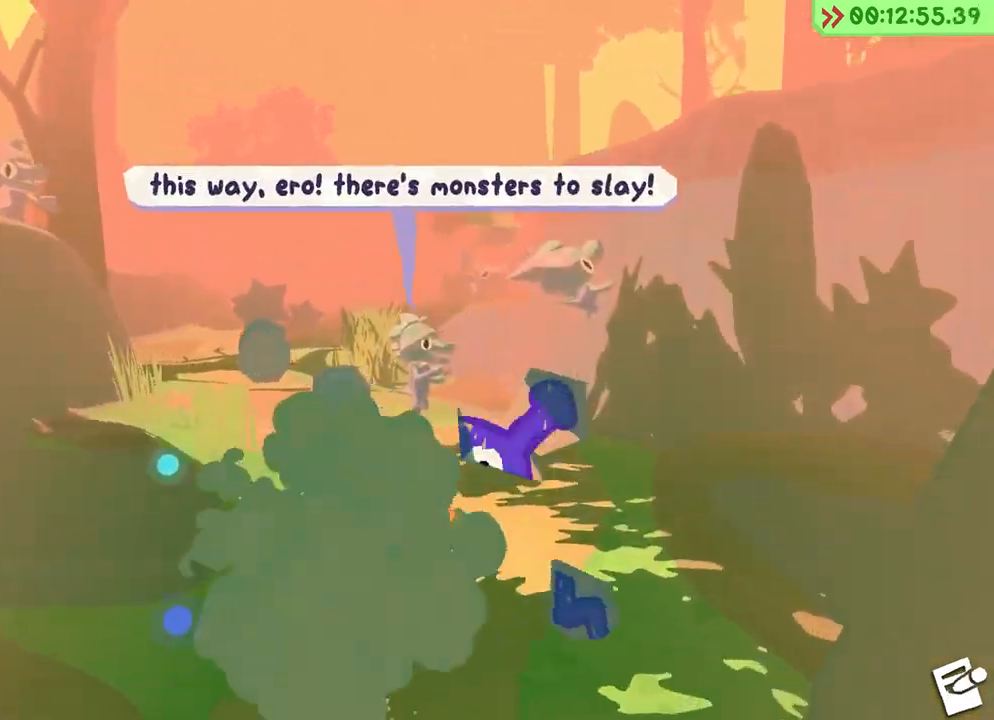
{"keys": ["w"], "events": [[83, "space", "down"], [483, "space", "up"]]}
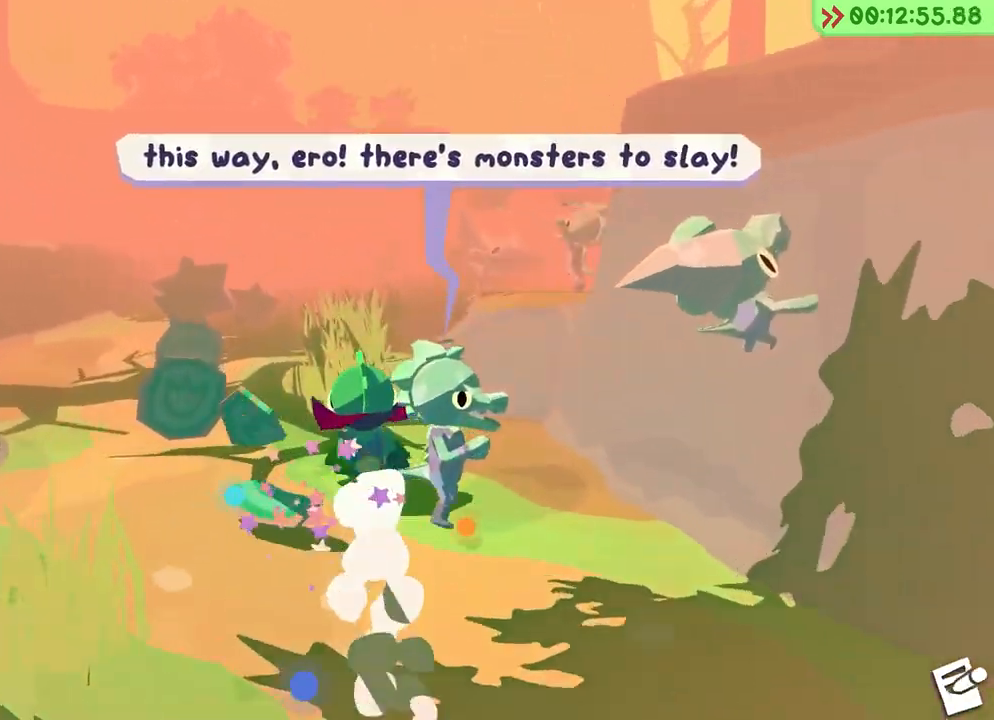
{"keys": ["space", "w"], "events": [[183, "space", "down"]]}
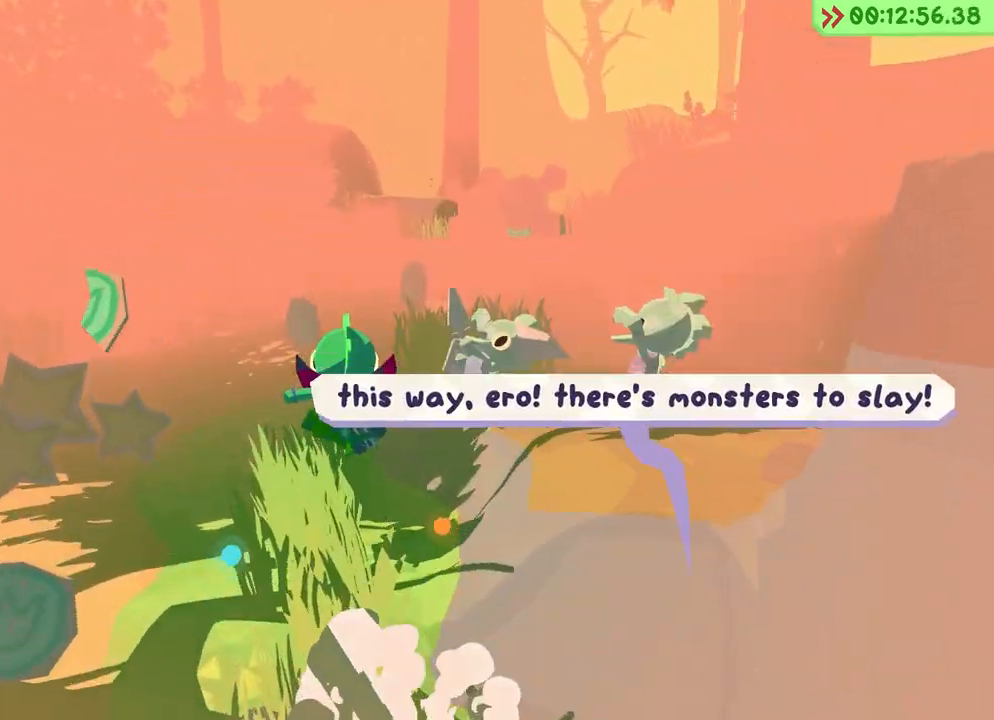
{"keys": ["w"], "events": [[100, "d", "down"], [117, "space", "up"], [417, "d", "up"]]}
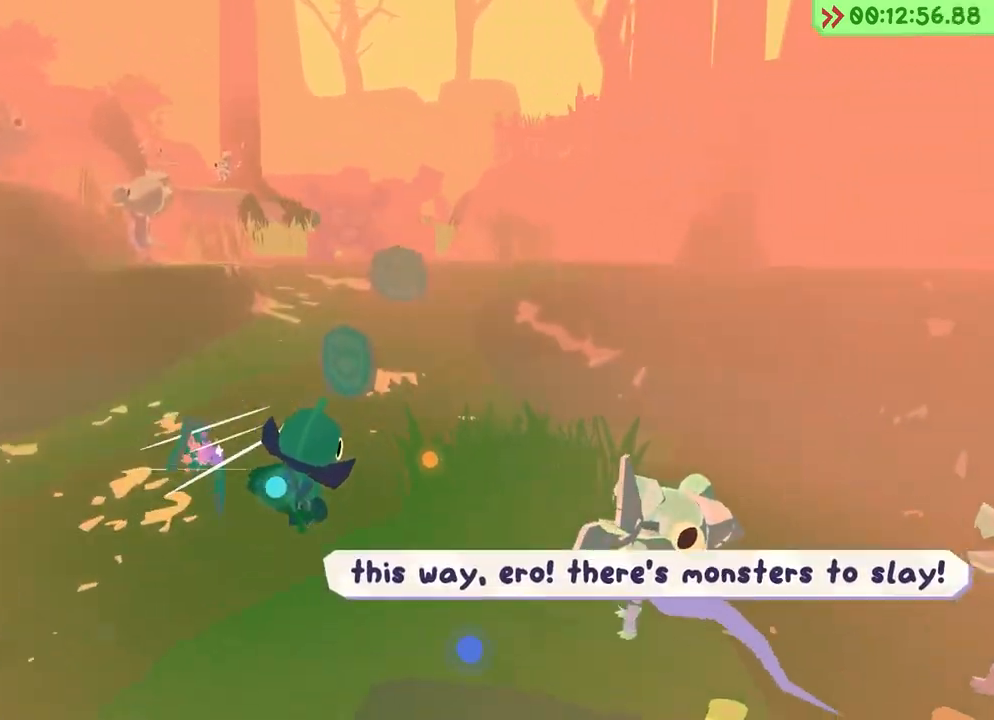
{"keys": ["d", "space", "w"], "events": [[100, "space", "down"], [217, "d", "down"]]}
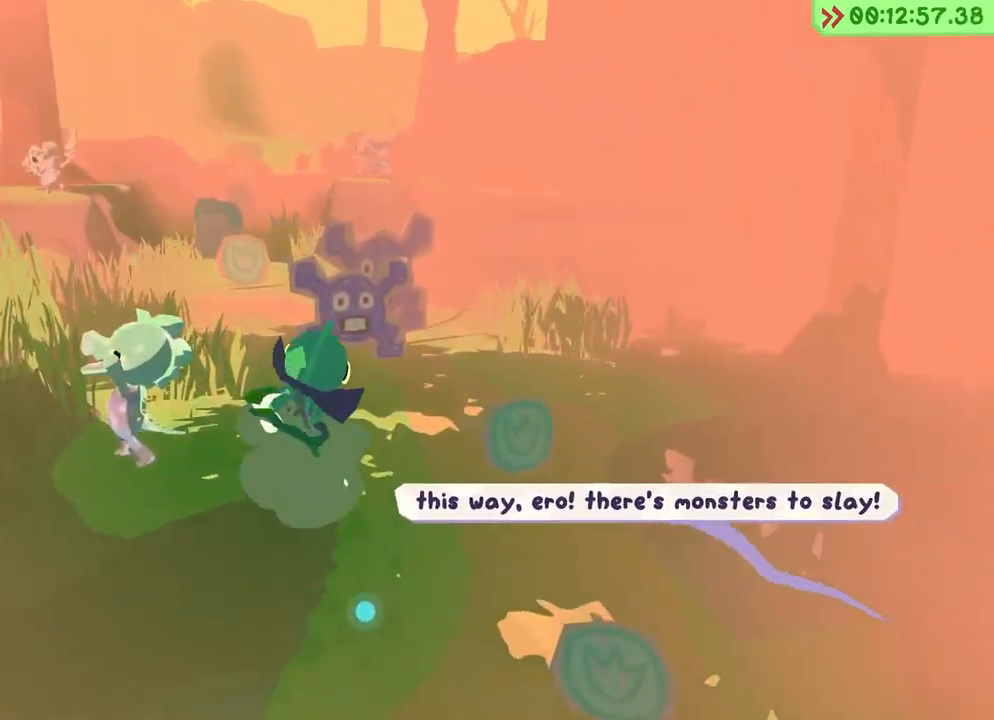
{"keys": ["w"], "events": [[50, "space", "up"], [83, "d", "up"]]}
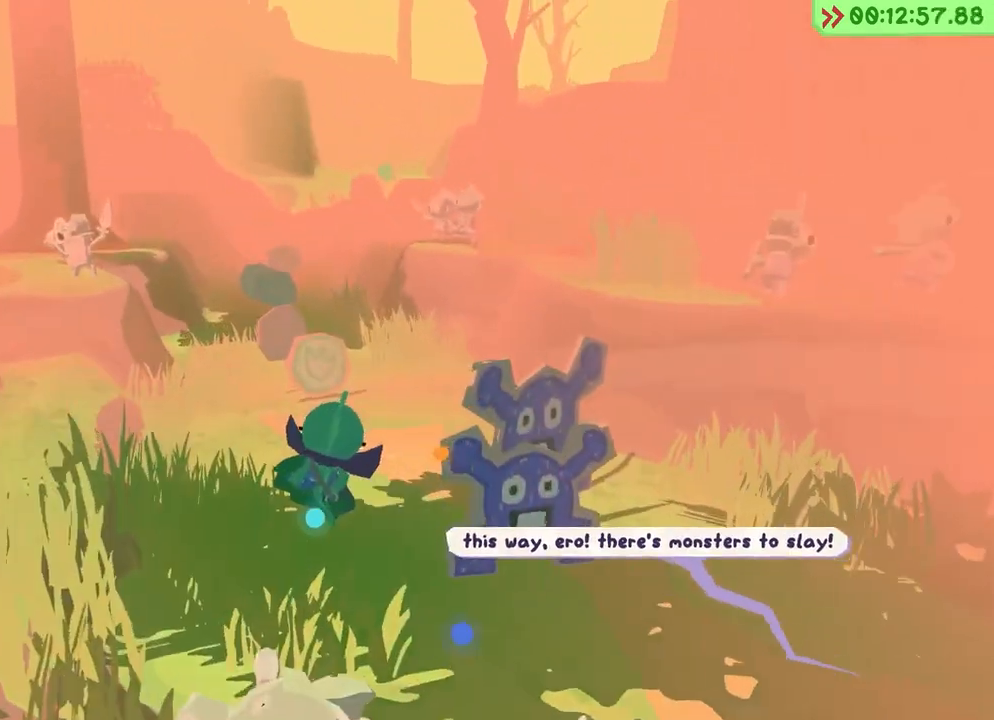
{"keys": ["w"], "events": [[200, "space", "down"], [417, "space", "up"]]}
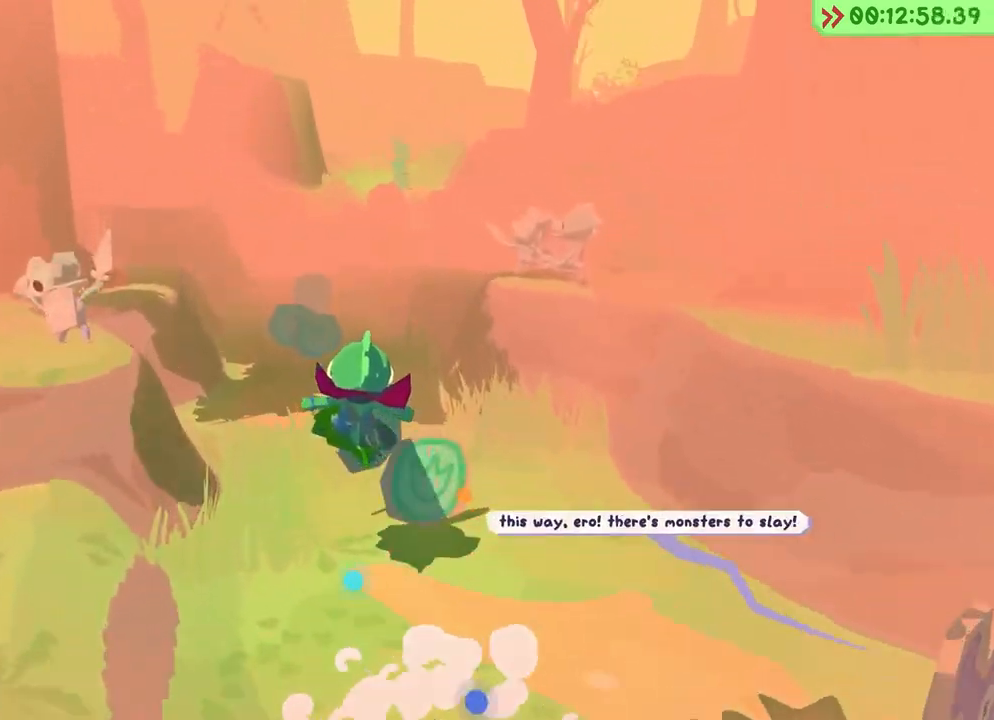
{"keys": ["w"], "events": []}
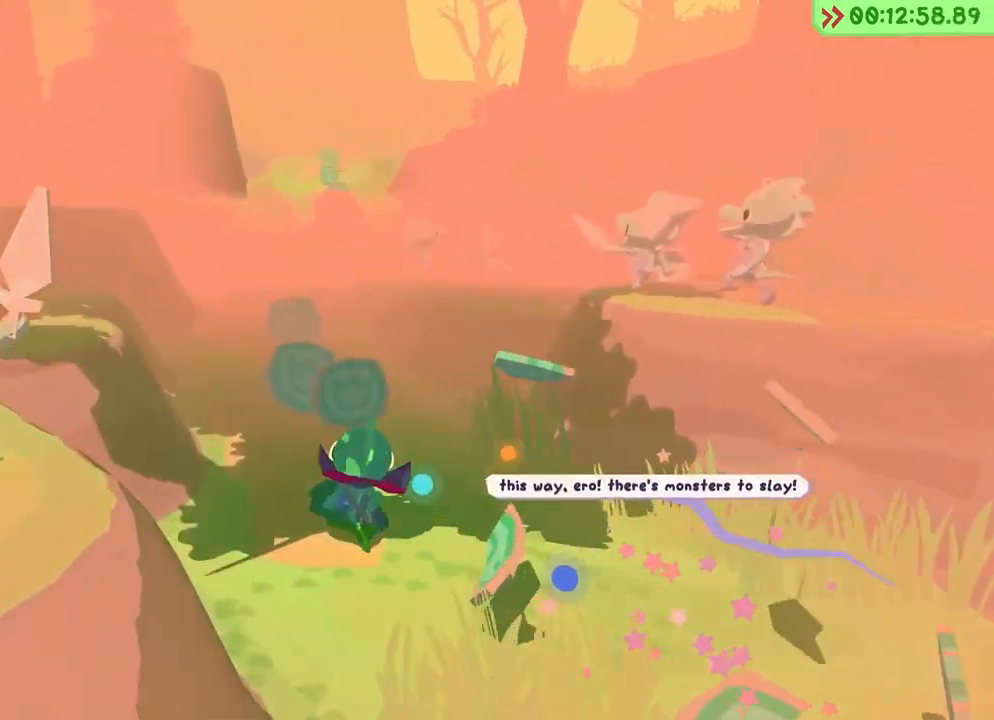
{"keys": ["w"], "events": [[117, "space", "down"], [500, "space", "up"]]}